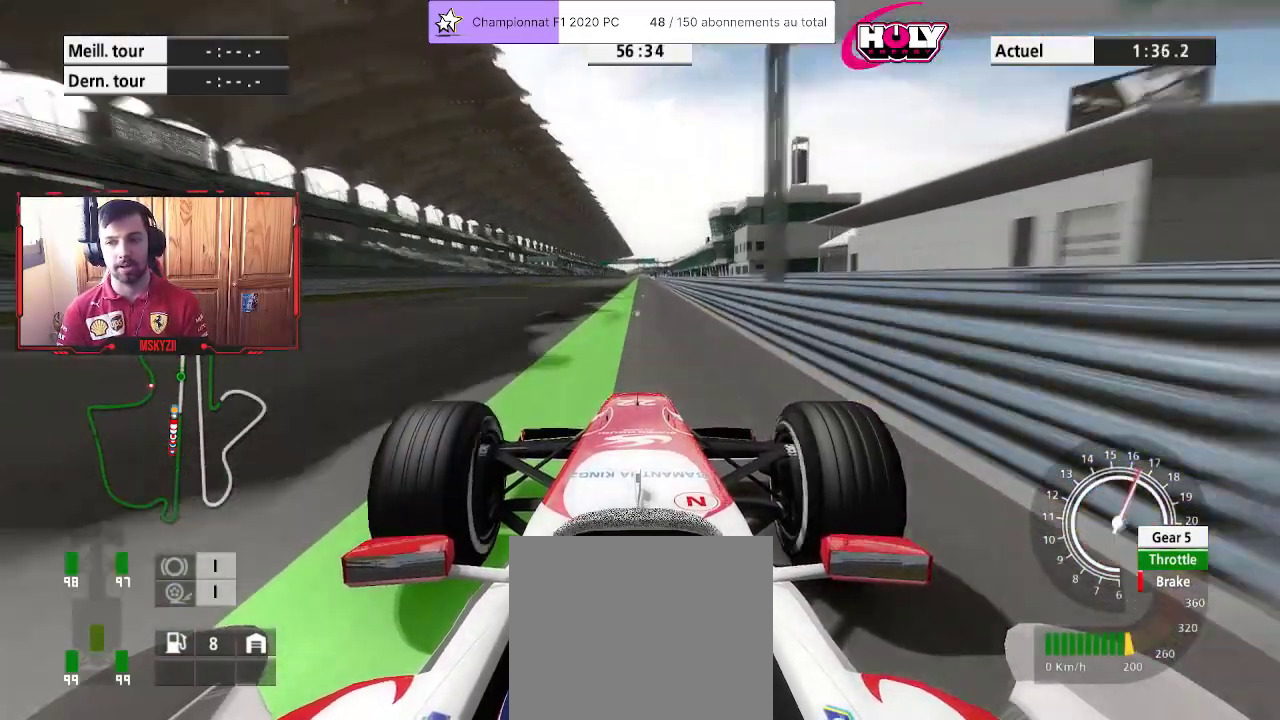
Gameplay with a controller (PlayStation layout); each line is a JSON object with the inputs held at the frame after it. "events" lists button and stick changes between this image and that frame as [ms after this image, input, new state], when the widget could be followed in between.
{"buttons": ["R2"], "left_stick": "center", "right_stick": "center", "events": [[83, "left_stick", "up"], [167, "left_stick", "center"], [233, "CROSS", "down"], [417, "CROSS", "up"]]}
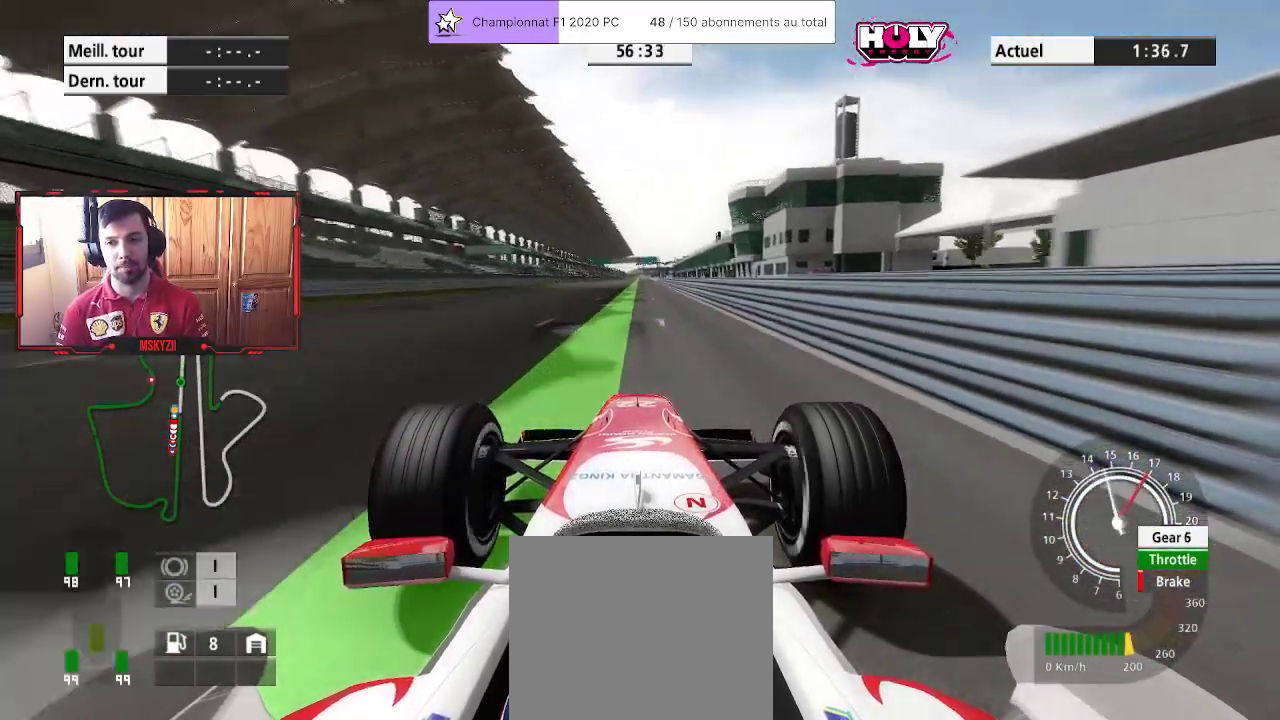
{"buttons": ["R2"], "left_stick": "center", "right_stick": "center", "events": []}
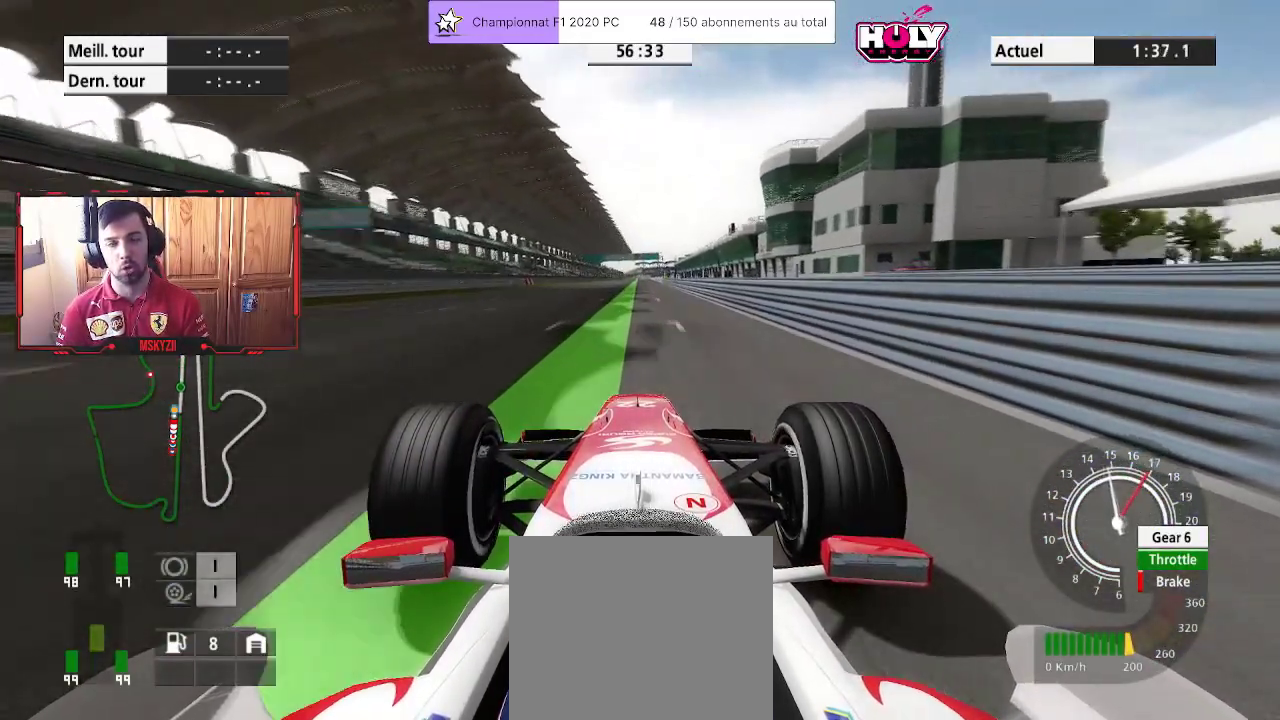
{"buttons": ["R2"], "left_stick": "center", "right_stick": "center", "events": []}
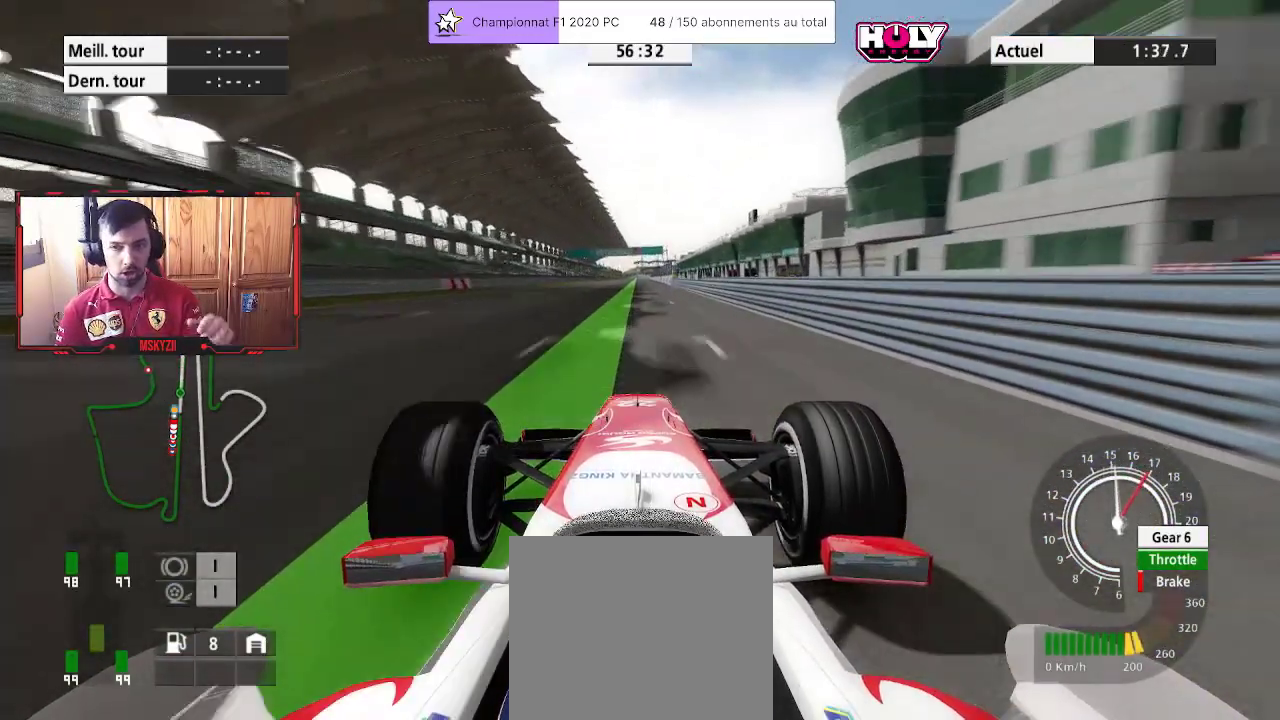
{"buttons": ["R2"], "left_stick": "center", "right_stick": "center", "events": []}
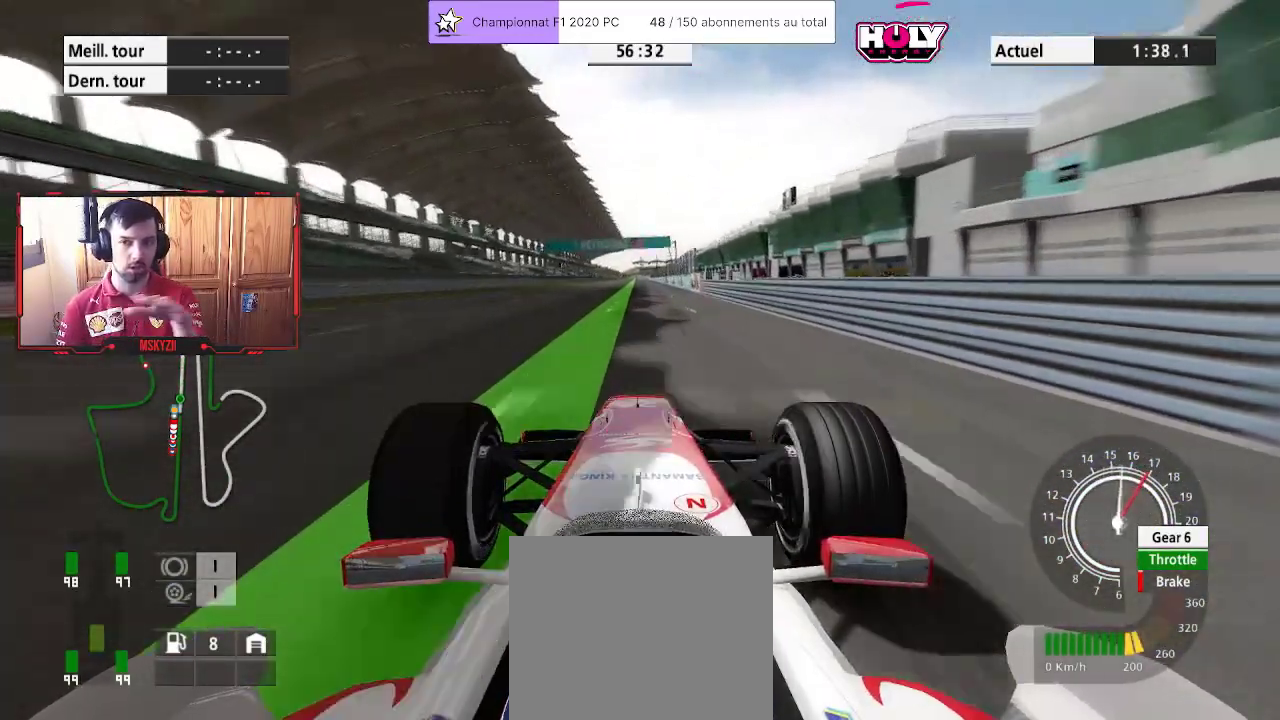
{"buttons": ["R2"], "left_stick": "center", "right_stick": "center", "events": []}
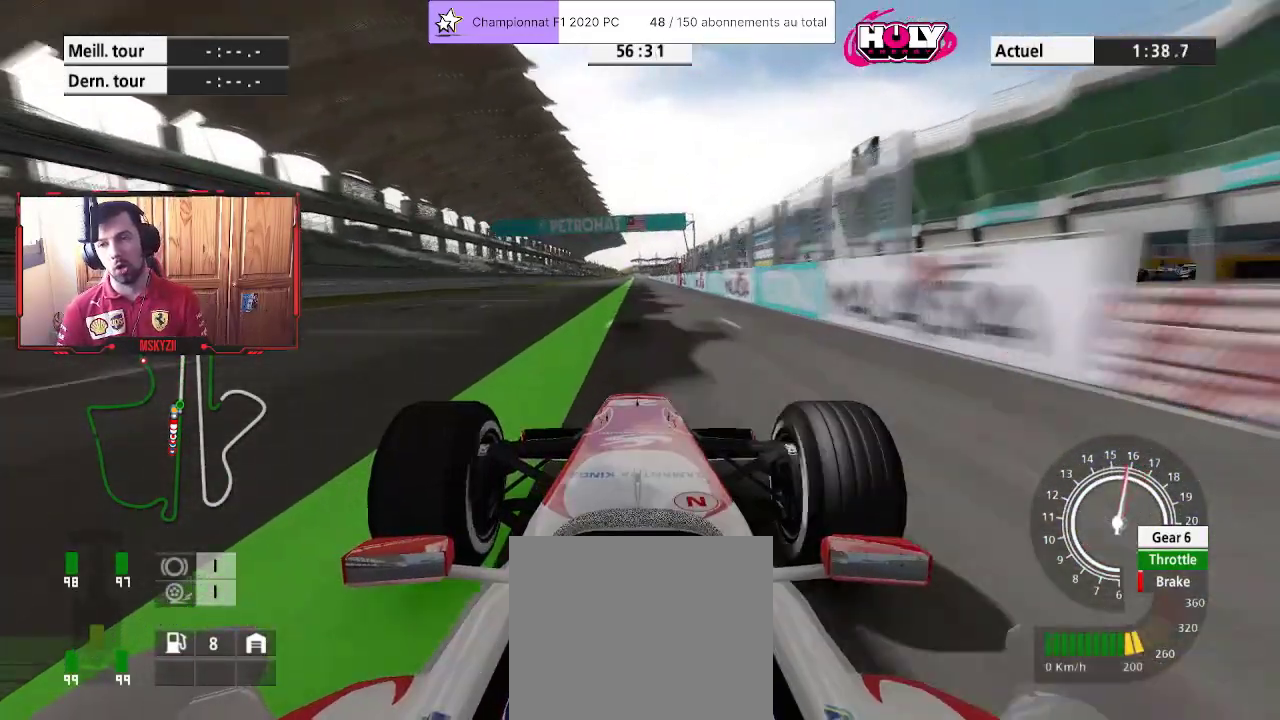
{"buttons": ["R2"], "left_stick": "center", "right_stick": "center", "events": [[300, "left_stick", "up-left"], [383, "left_stick", "center"]]}
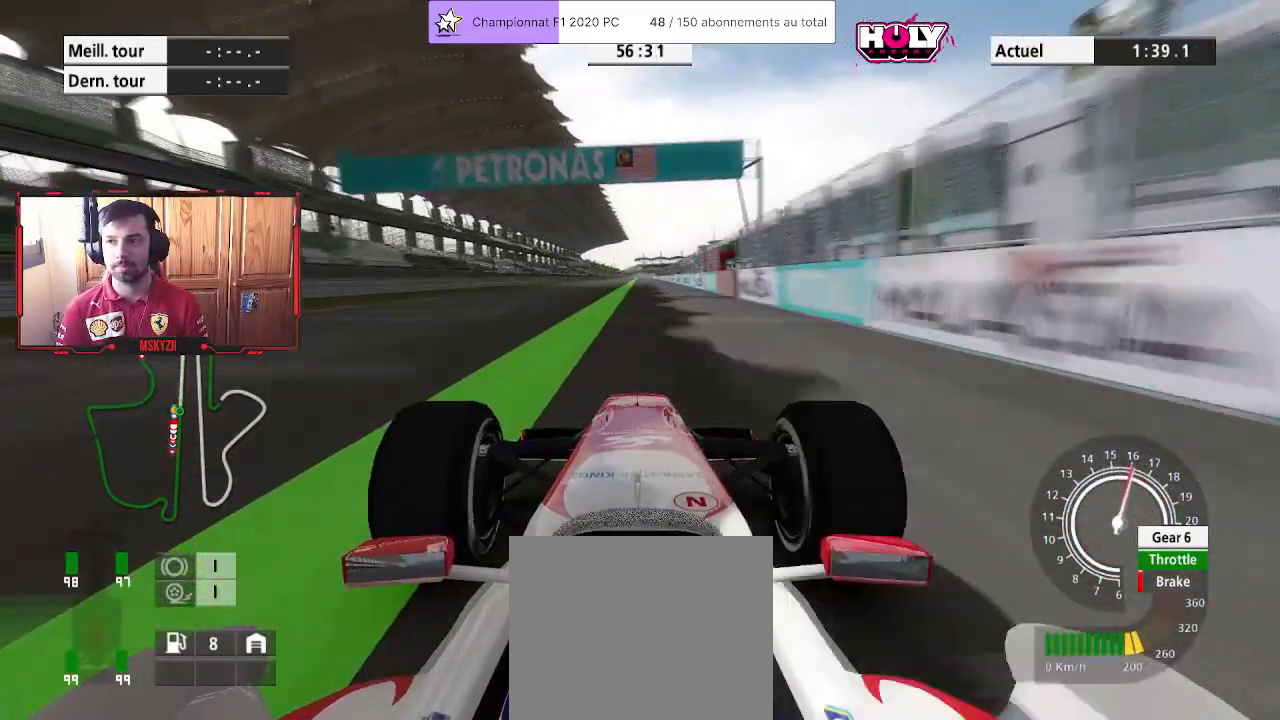
{"buttons": ["R2"], "left_stick": "center", "right_stick": "center", "events": []}
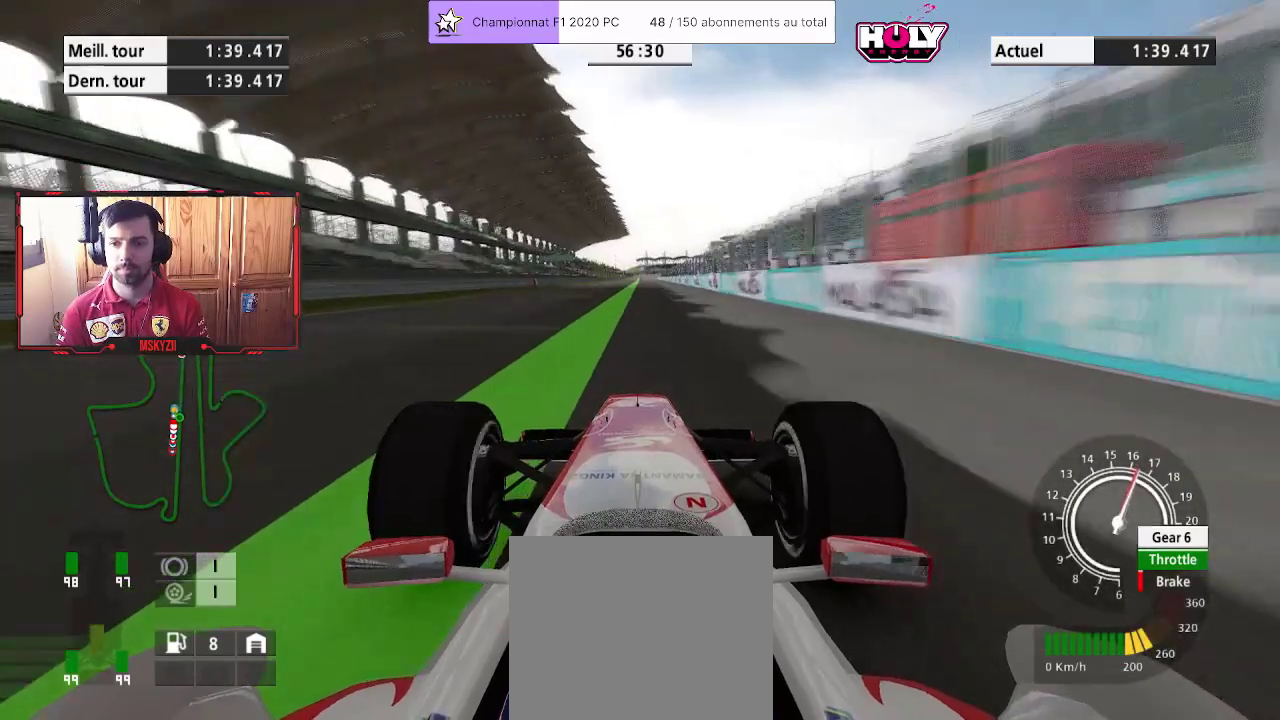
{"buttons": ["R2"], "left_stick": "center", "right_stick": "center", "events": [[100, "left_stick", "up"], [167, "left_stick", "center"]]}
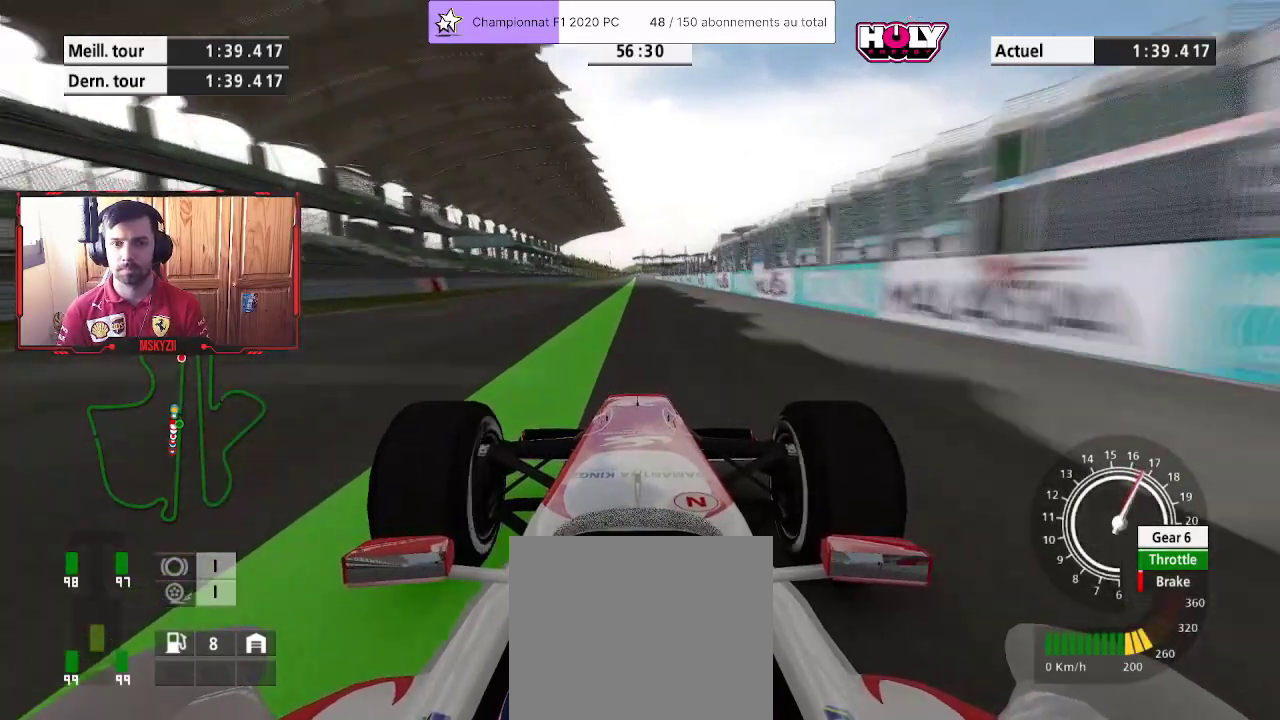
{"buttons": ["R2"], "left_stick": "center", "right_stick": "center", "events": []}
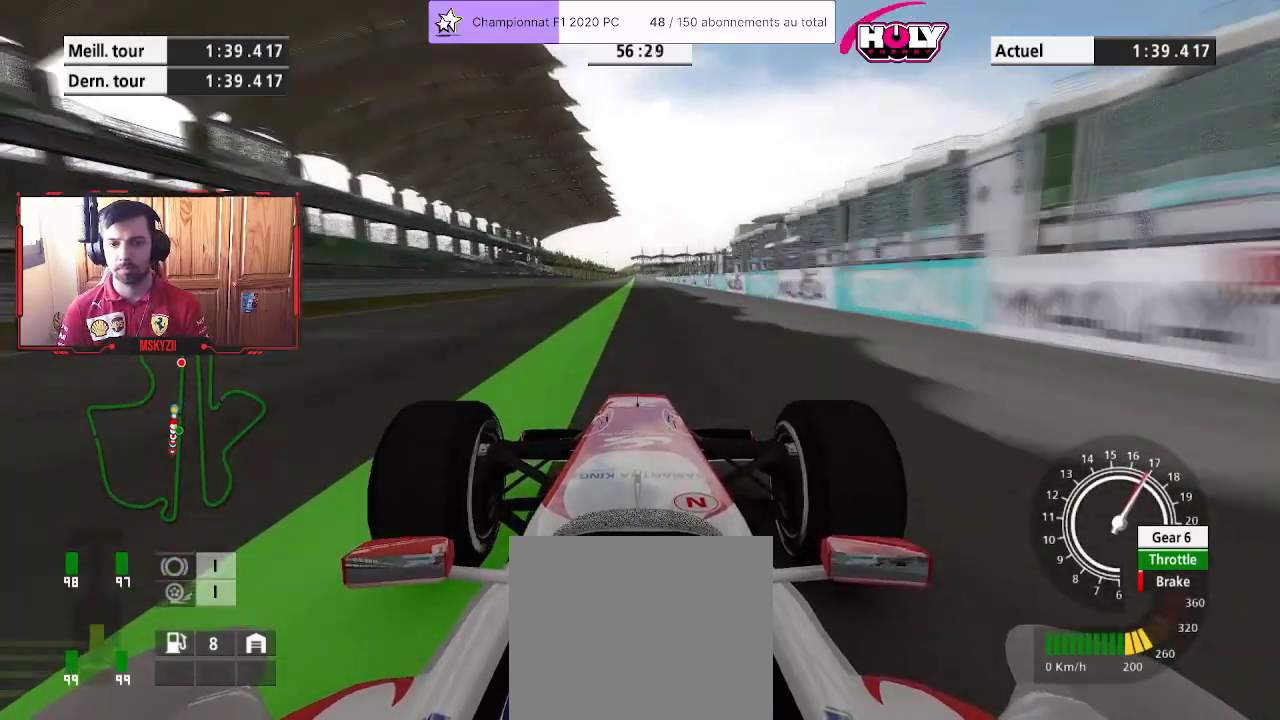
{"buttons": ["R2"], "left_stick": "center", "right_stick": "center", "events": [[150, "left_stick", "up"], [233, "CROSS", "down"], [250, "left_stick", "center"], [400, "CROSS", "up"]]}
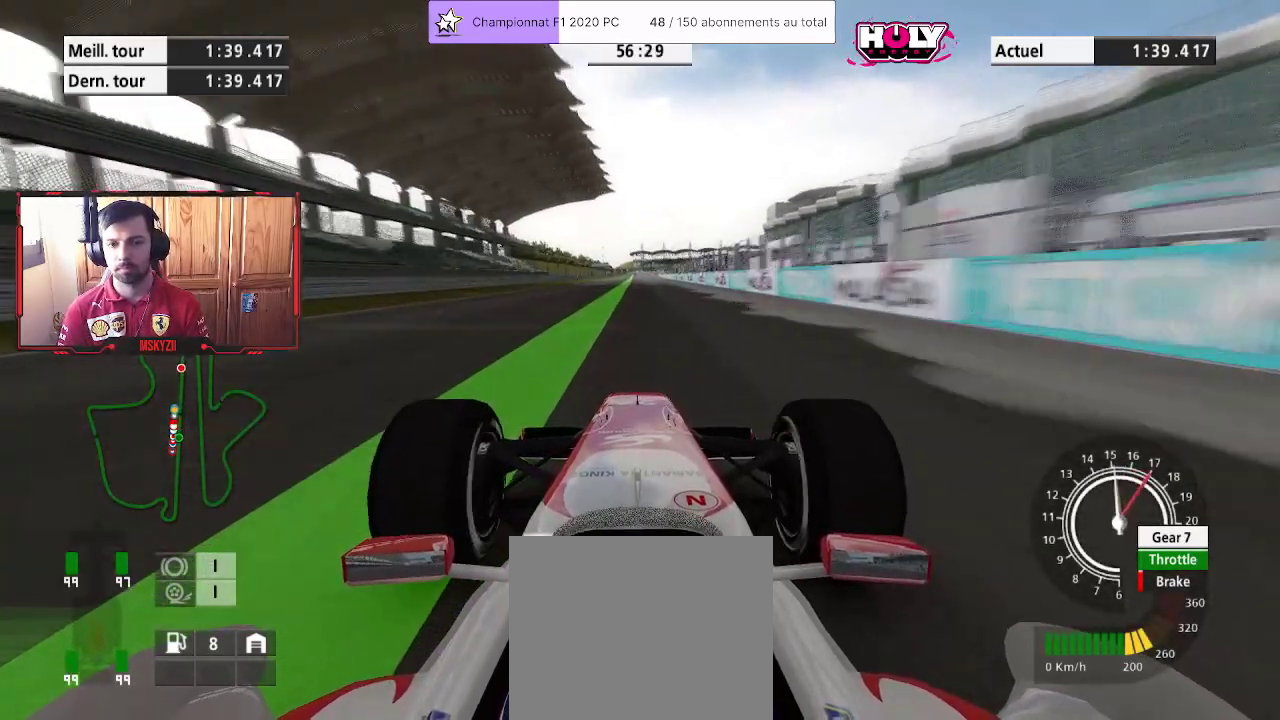
{"buttons": ["R2"], "left_stick": "center", "right_stick": "center", "events": [[200, "left_stick", "up-left"], [300, "left_stick", "center"]]}
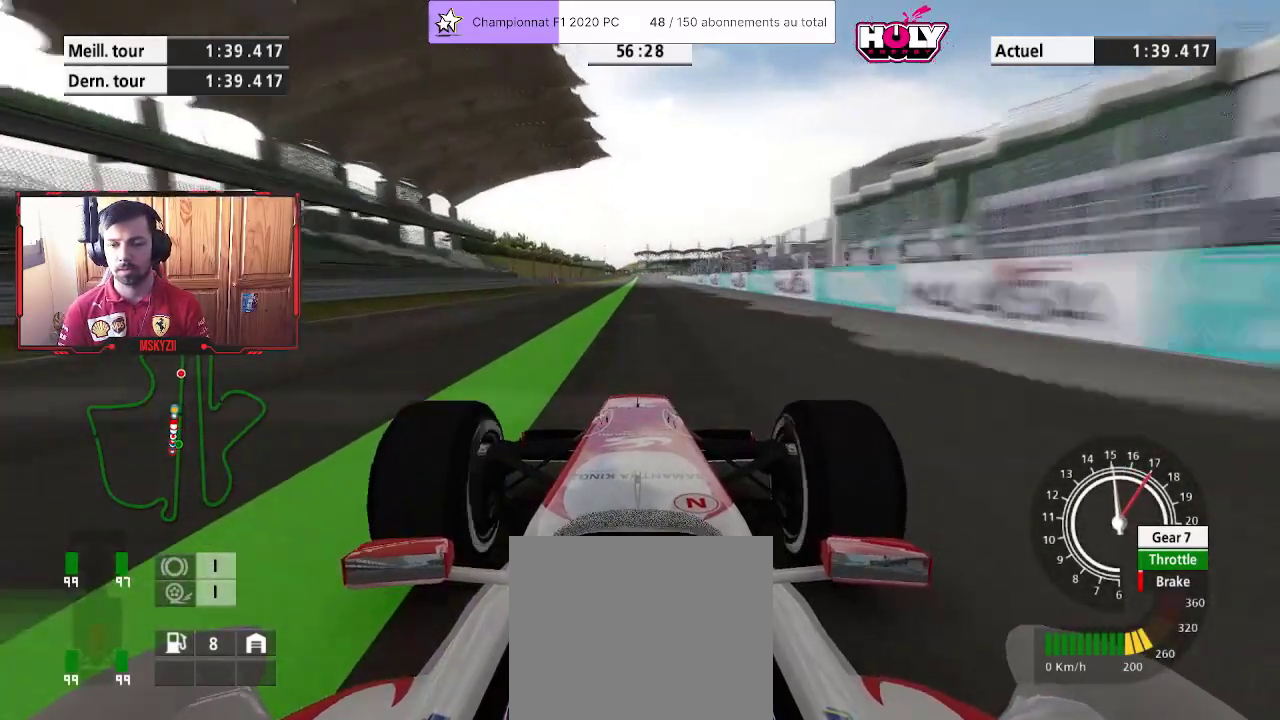
{"buttons": ["R2"], "left_stick": "center", "right_stick": "center", "events": [[400, "left_stick", "up"], [483, "left_stick", "center"]]}
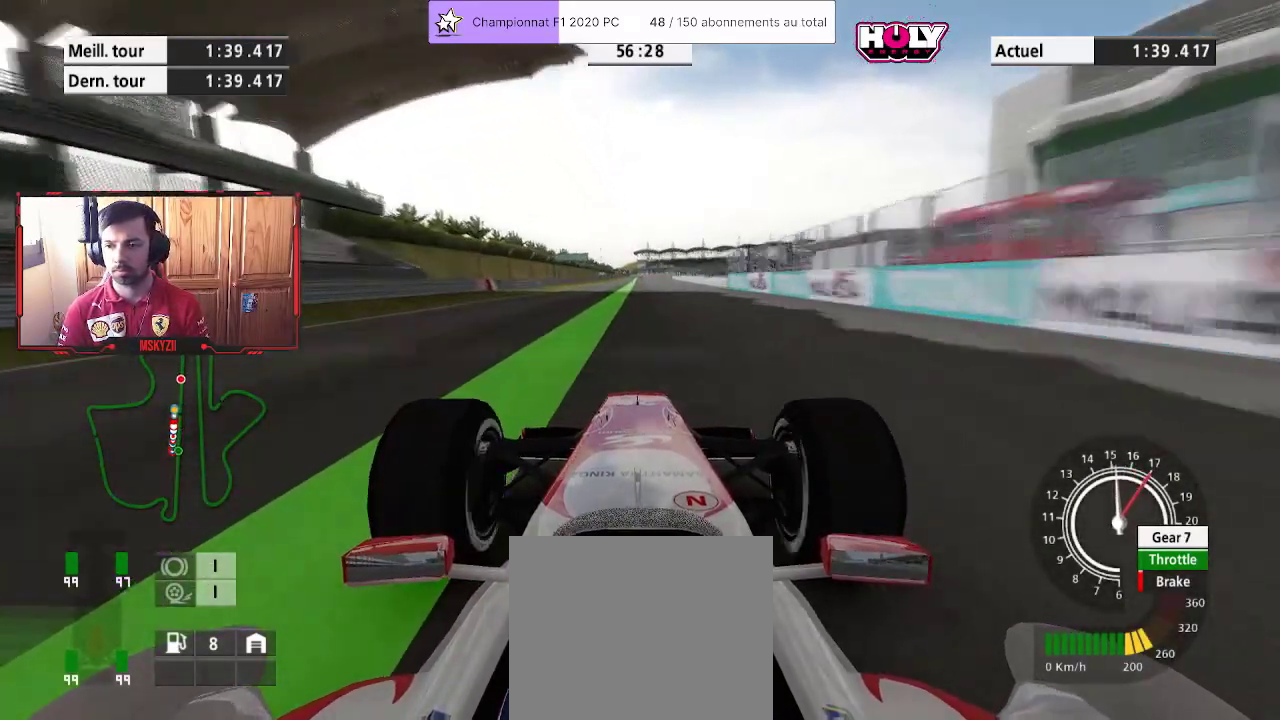
{"buttons": ["R2"], "left_stick": "center", "right_stick": "center", "events": [[200, "left_stick", "up"], [283, "left_stick", "center"]]}
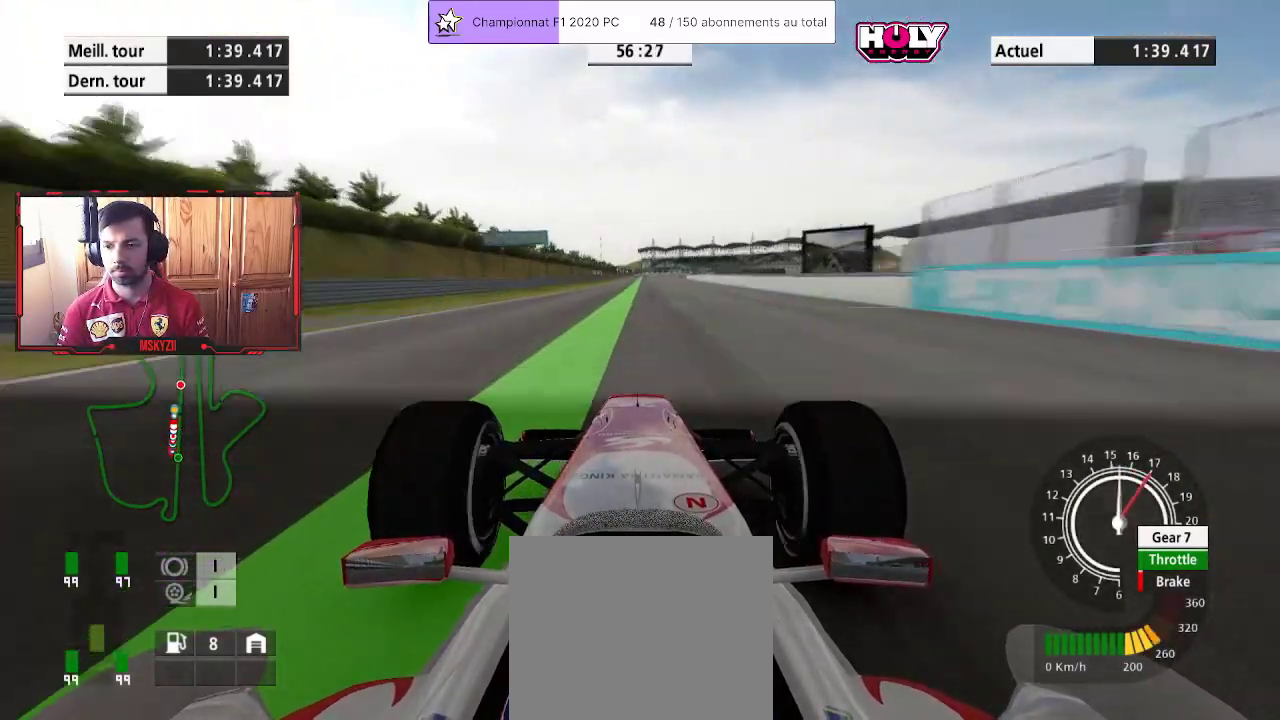
{"buttons": ["R2"], "left_stick": "center", "right_stick": "center", "events": []}
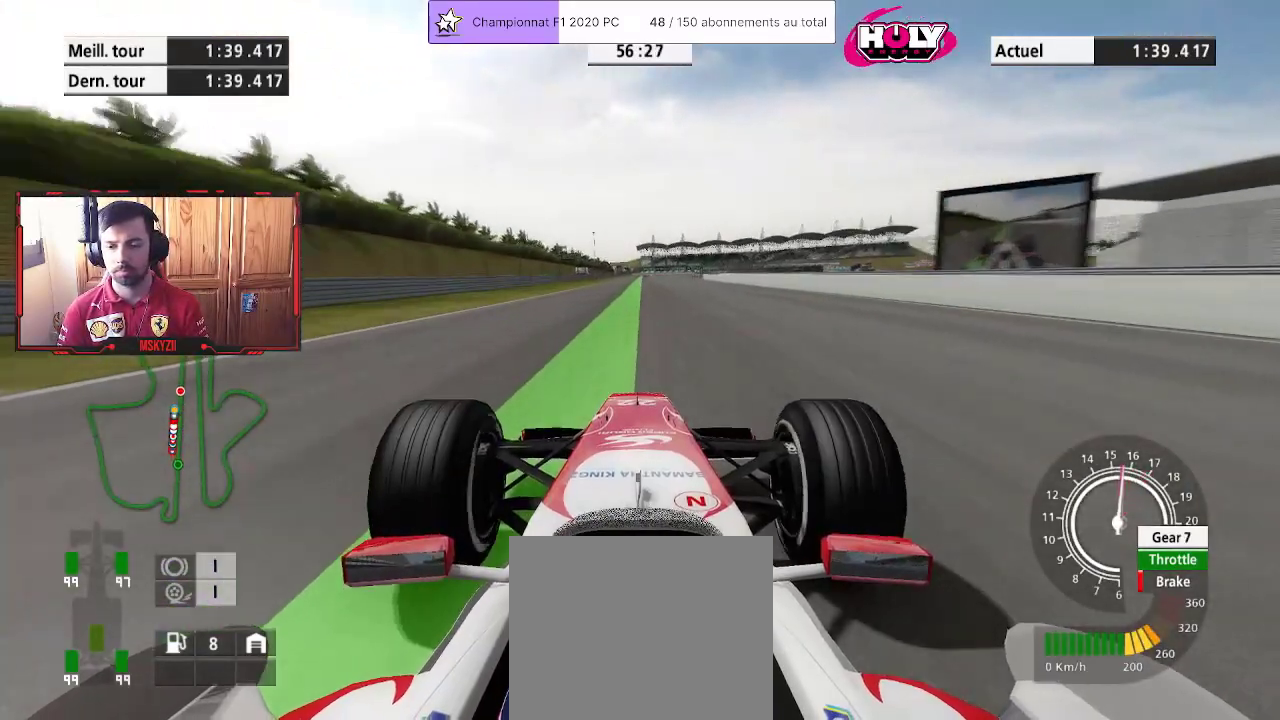
{"buttons": ["R2"], "left_stick": "center", "right_stick": "center", "events": []}
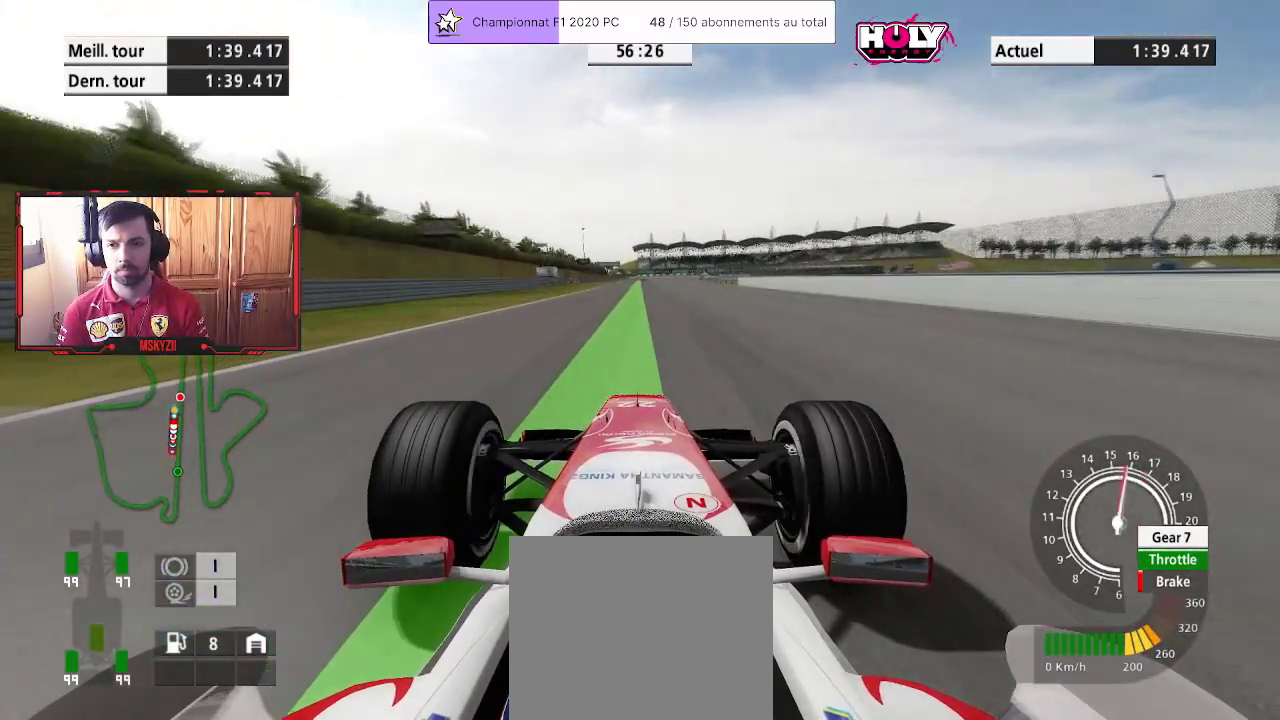
{"buttons": ["R2"], "left_stick": "up", "right_stick": "center", "events": [[450, "left_stick", "up"]]}
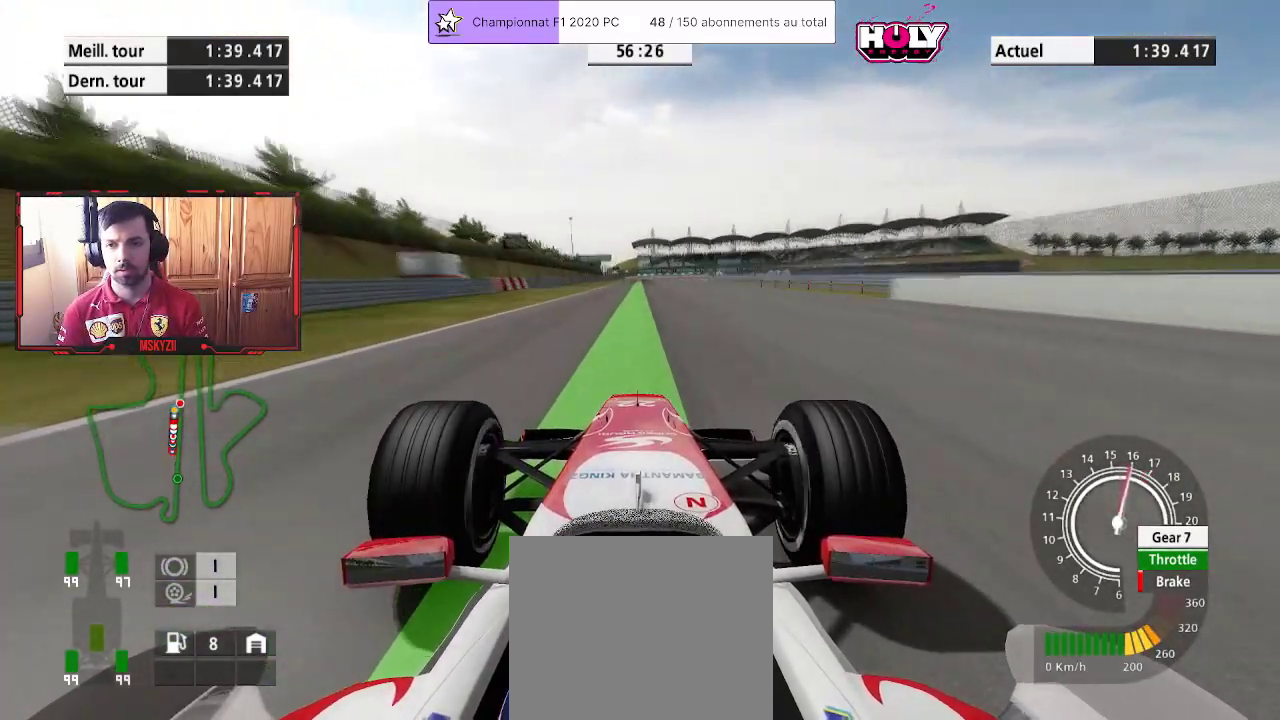
{"buttons": ["R2"], "left_stick": "up", "right_stick": "center", "events": [[17, "left_stick", "center"], [217, "left_stick", "up"], [267, "left_stick", "center"], [433, "left_stick", "up"]]}
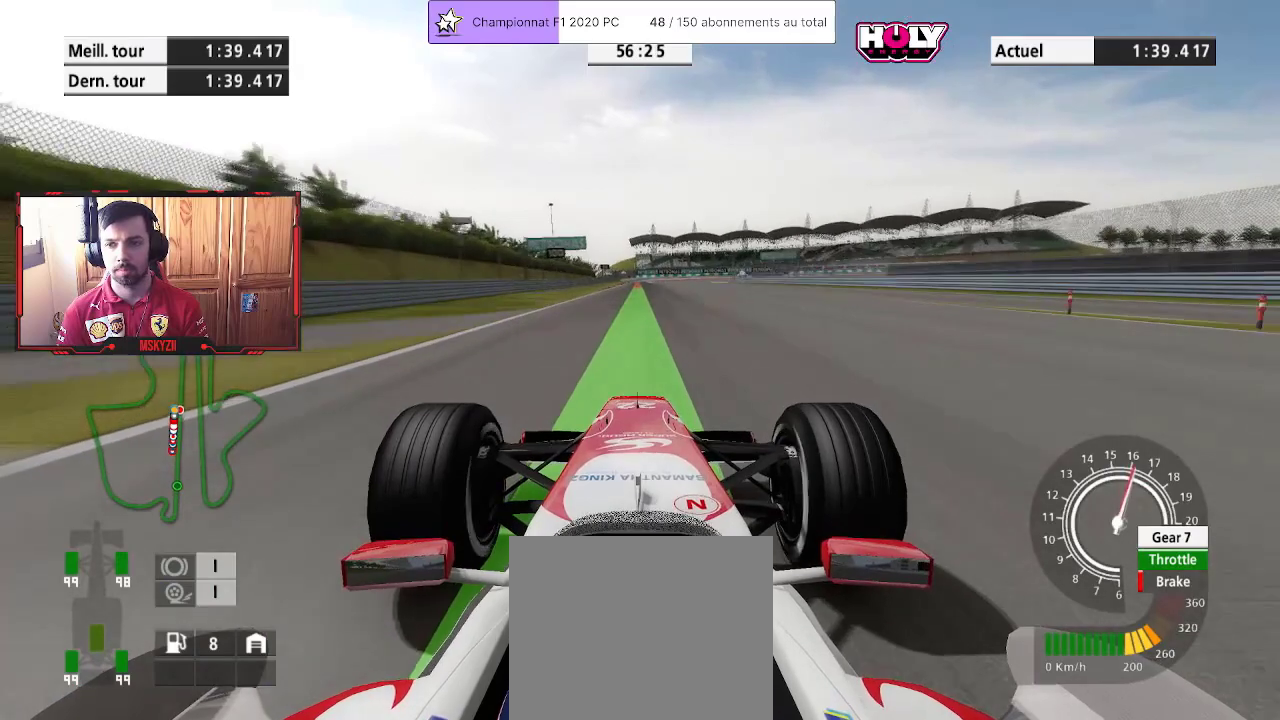
{"buttons": ["R2"], "left_stick": "up", "right_stick": "center", "events": [[67, "left_stick", "center"], [183, "left_stick", "up"]]}
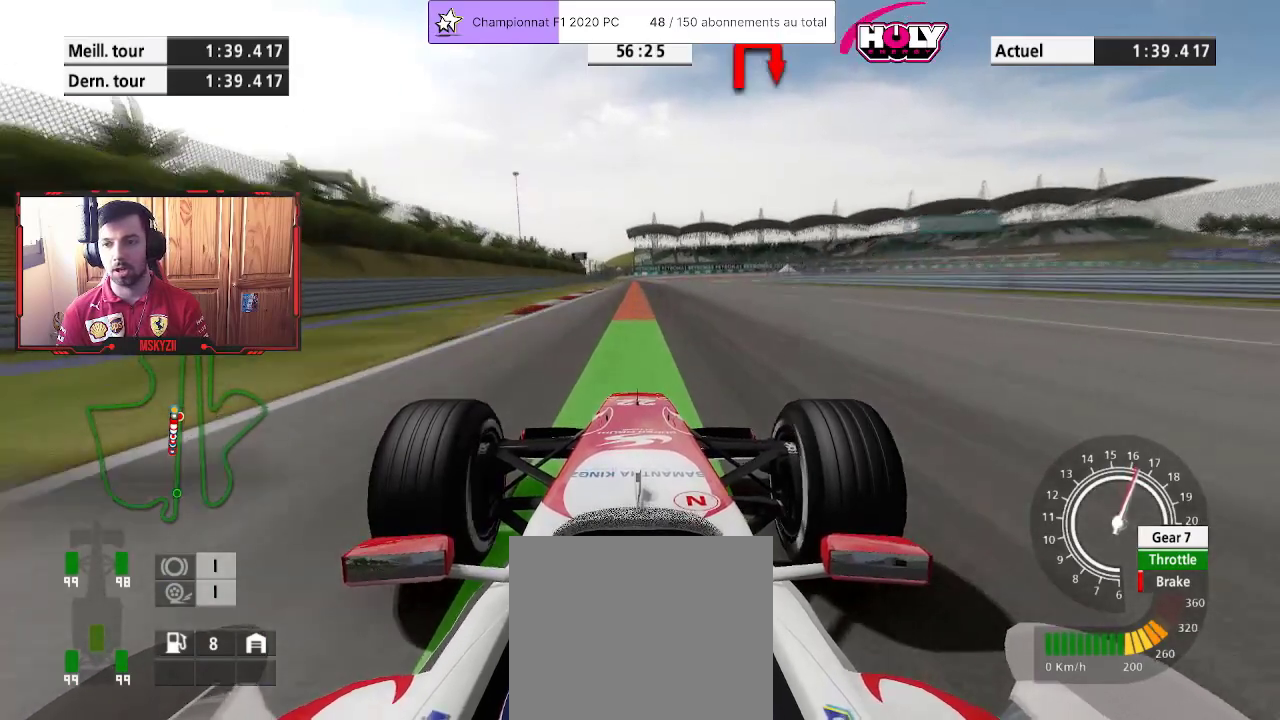
{"buttons": ["SQUARE", "L2"], "left_stick": "up", "right_stick": "center", "events": [[333, "L2", "down"], [400, "SQUARE", "down"], [483, "R2", "up"]]}
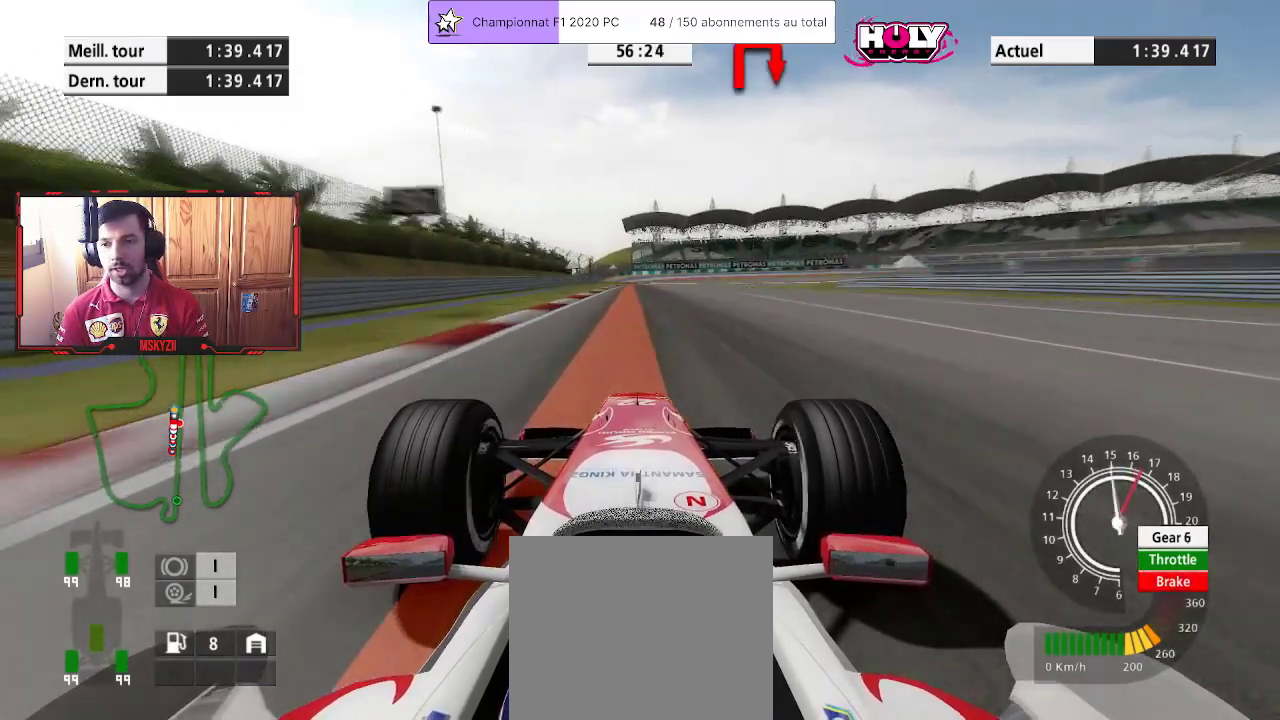
{"buttons": ["SQUARE", "L2"], "left_stick": "up", "right_stick": "center", "events": [[33, "SQUARE", "up"], [200, "L2", "up"], [283, "L2", "down"], [467, "SQUARE", "down"]]}
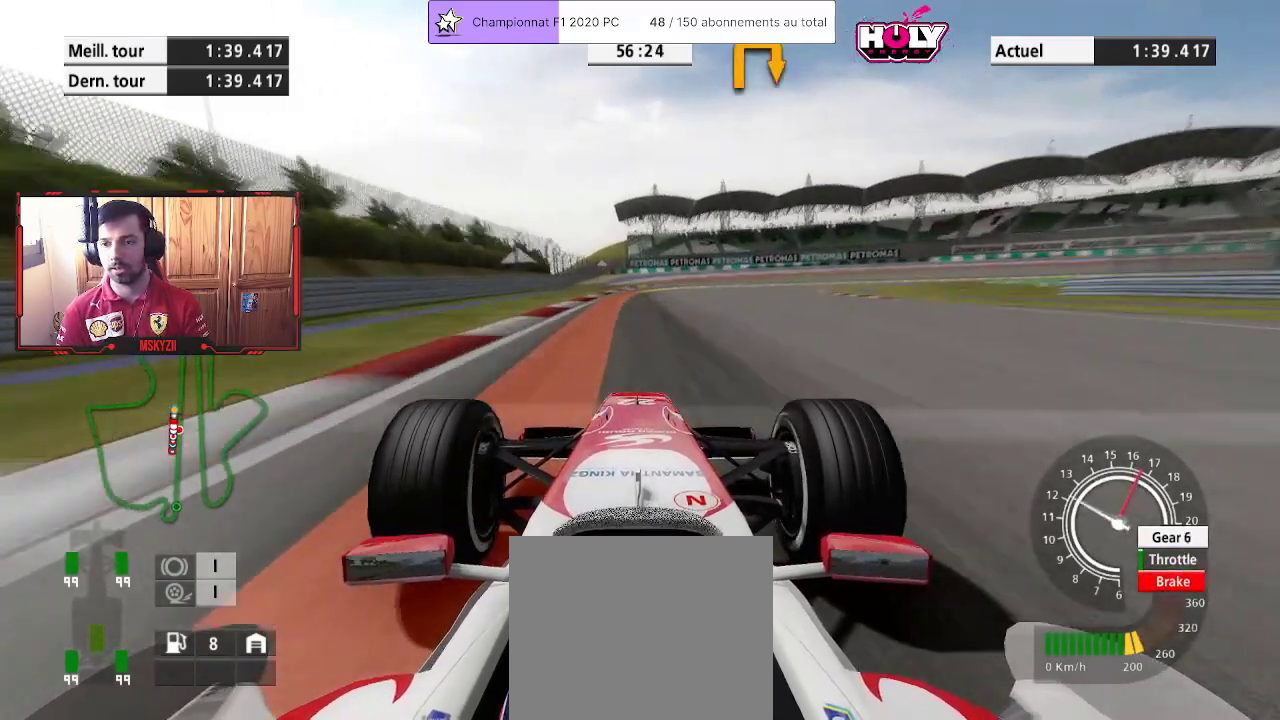
{"buttons": ["SQUARE", "L2"], "left_stick": "up-right", "right_stick": "center", "events": [[83, "SQUARE", "up"], [450, "SQUARE", "down"], [450, "left_stick", "up-right"]]}
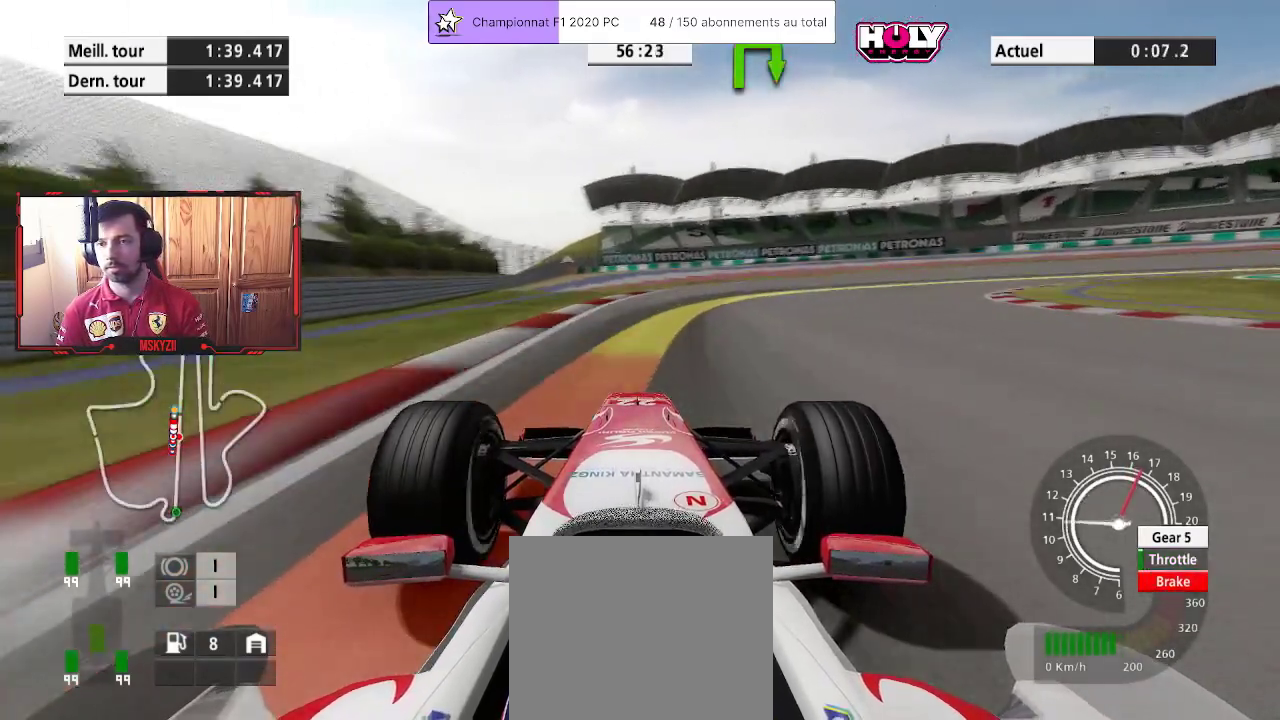
{"buttons": [], "left_stick": "up-right", "right_stick": "center", "events": [[67, "SQUARE", "up"], [167, "L2", "up"]]}
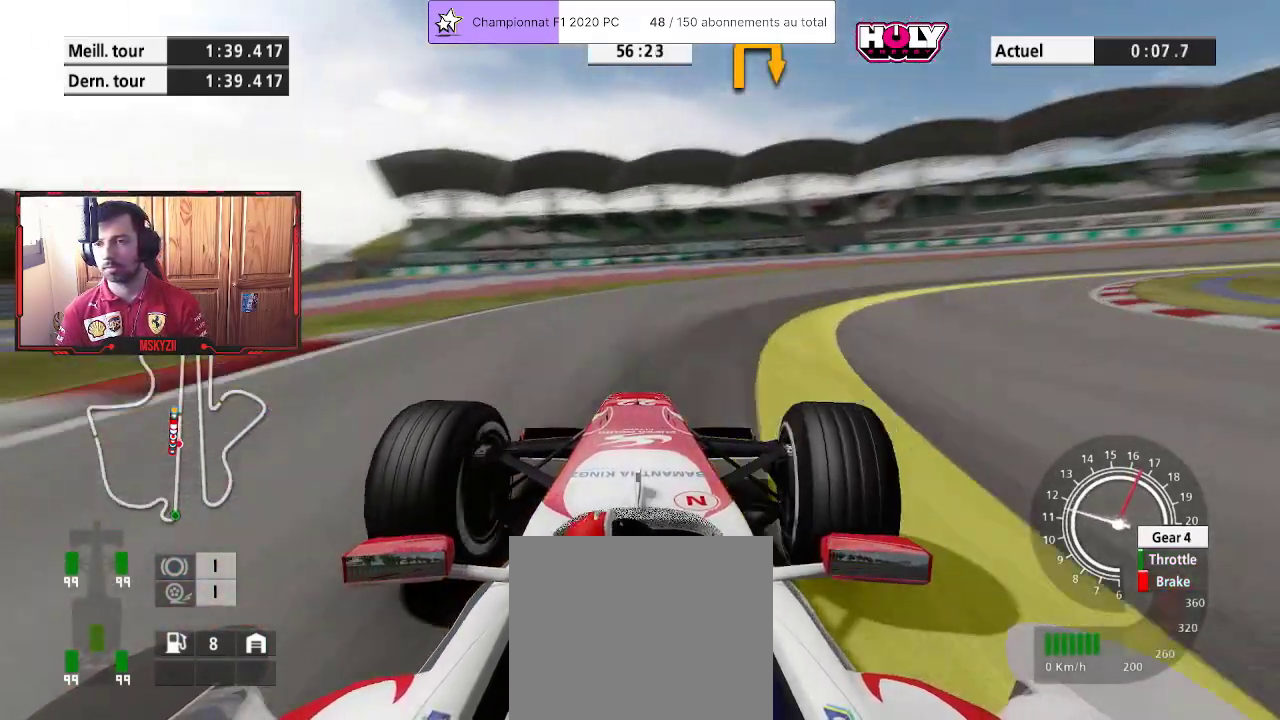
{"buttons": ["L2"], "left_stick": "up-right", "right_stick": "center", "events": [[367, "SQUARE", "down"], [450, "SQUARE", "up"], [467, "L2", "down"]]}
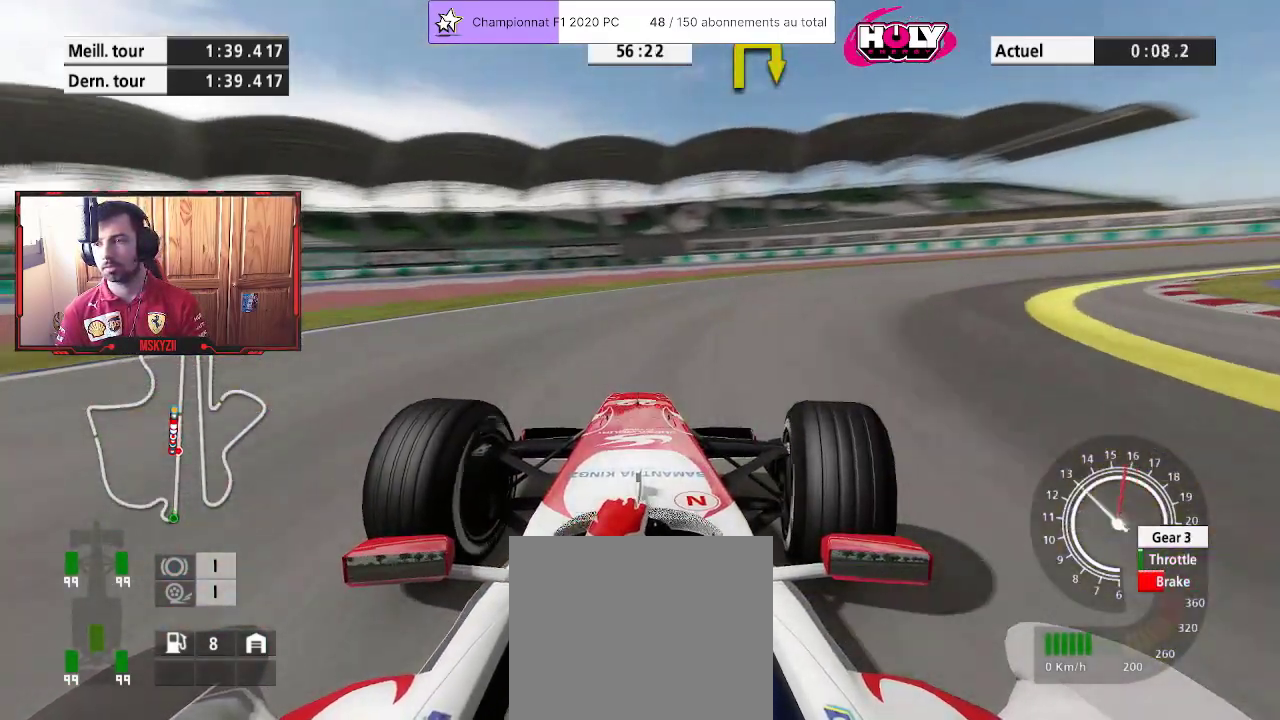
{"buttons": [], "left_stick": "up-right", "right_stick": "center", "events": [[17, "L2", "up"]]}
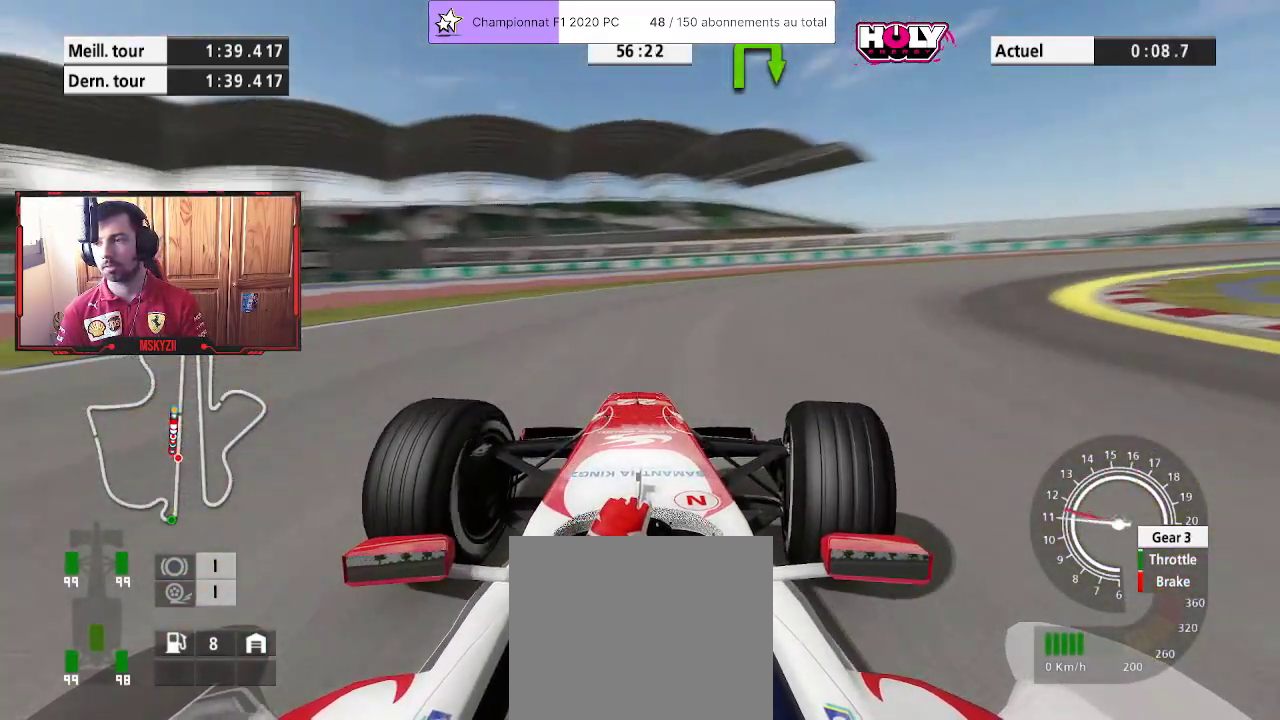
{"buttons": ["R2"], "left_stick": "up-right", "right_stick": "center", "events": [[200, "R2", "down"]]}
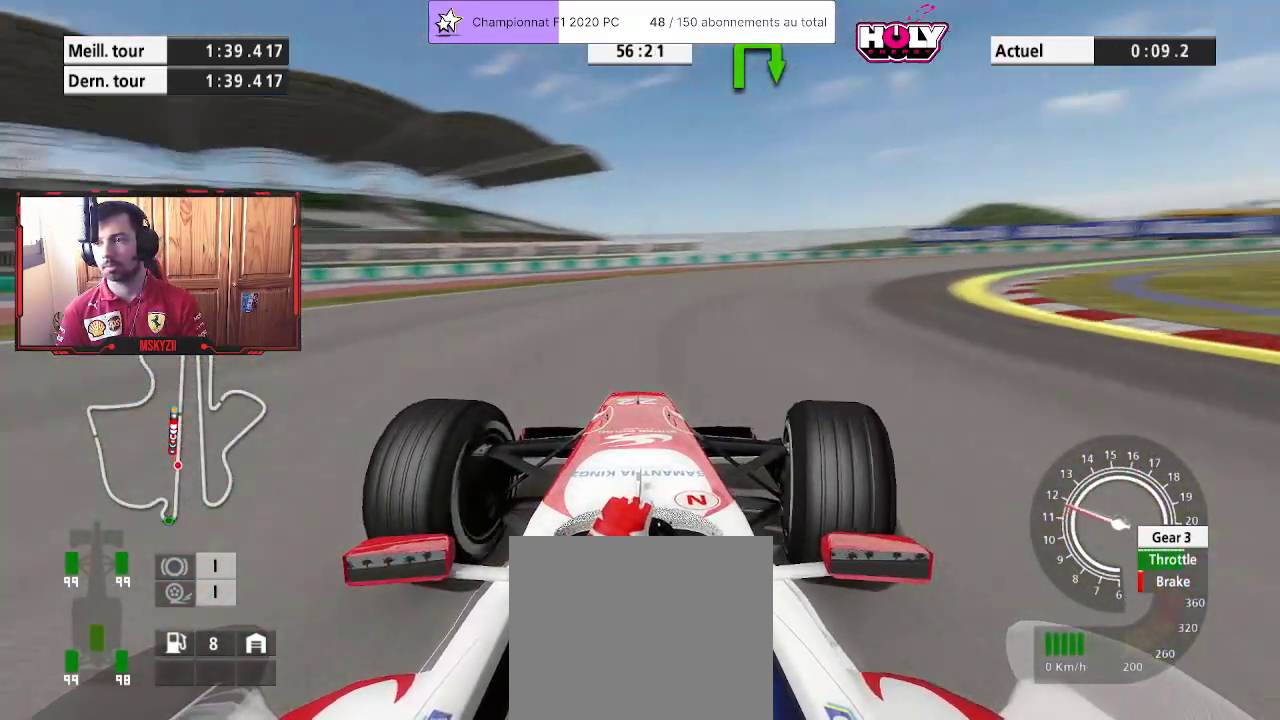
{"buttons": ["R2"], "left_stick": "up-right", "right_stick": "center", "events": []}
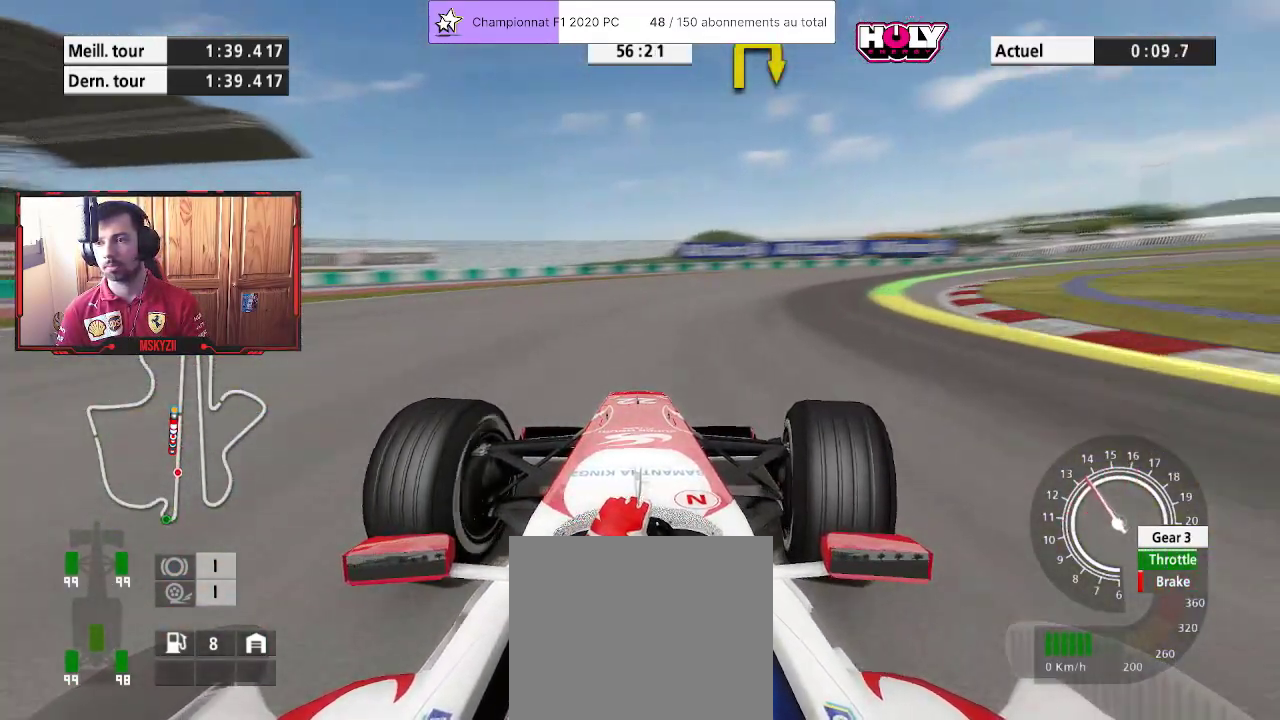
{"buttons": ["CROSS", "R2"], "left_stick": "up-right", "right_stick": "center", "events": [[483, "CROSS", "down"]]}
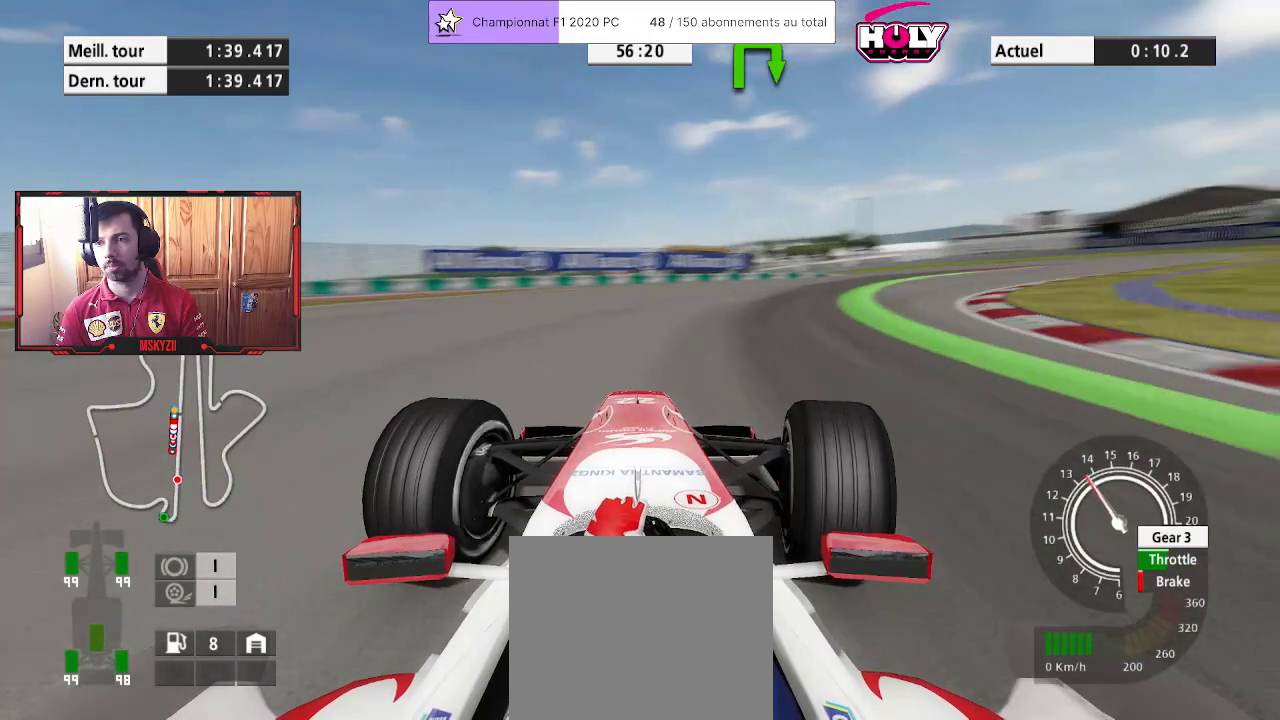
{"buttons": ["R2"], "left_stick": "up-right", "right_stick": "center", "events": [[100, "CROSS", "up"]]}
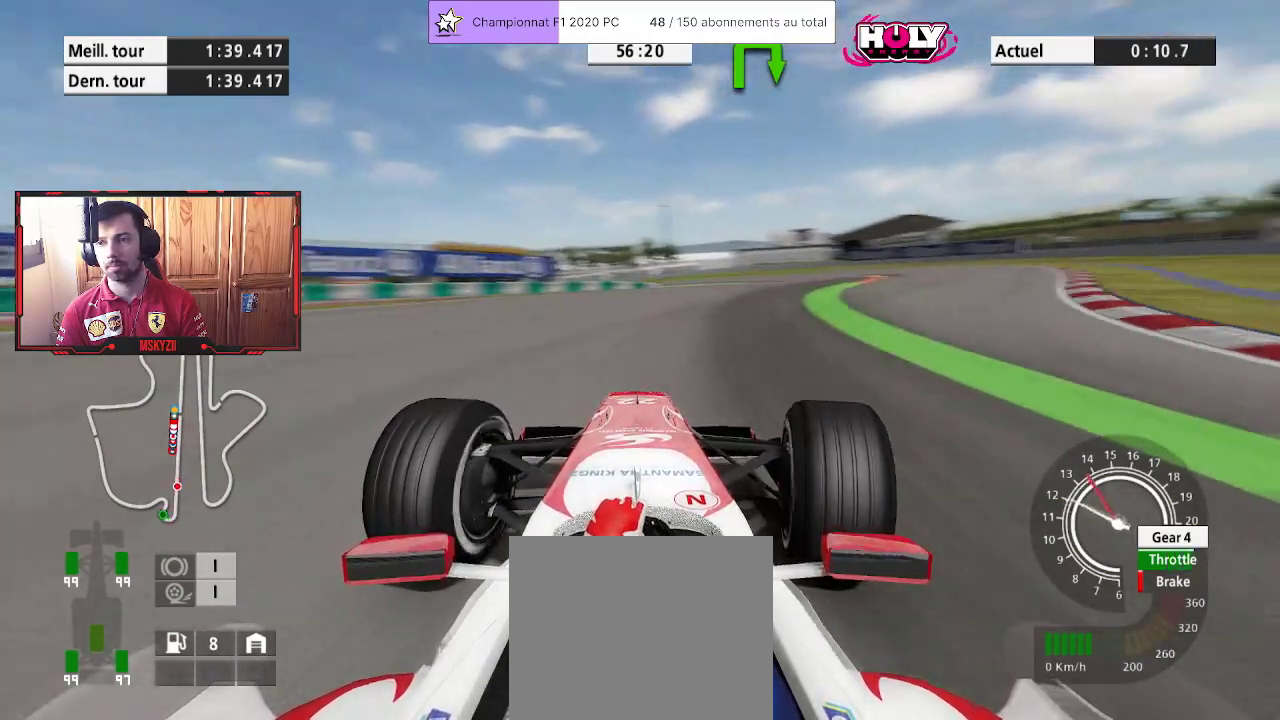
{"buttons": ["R2"], "left_stick": "up-right", "right_stick": "center", "events": []}
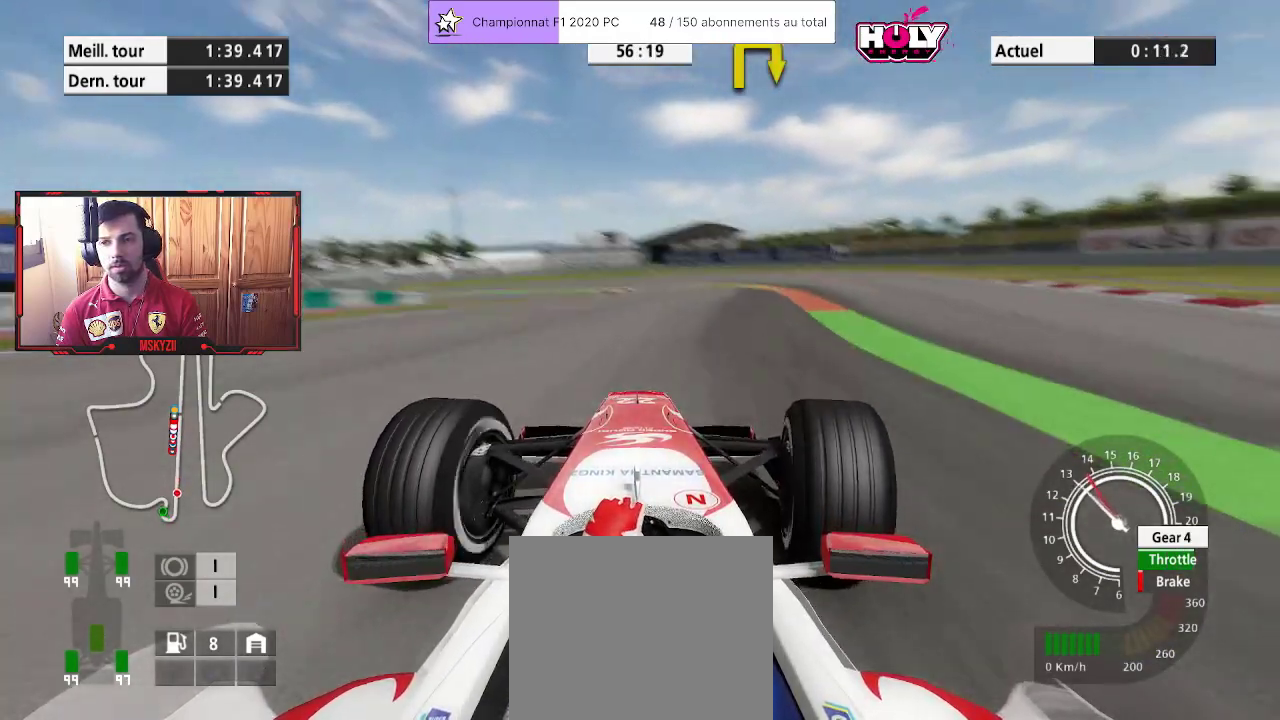
{"buttons": ["L2"], "left_stick": "up-left", "right_stick": "center", "events": [[200, "left_stick", "up"], [233, "L2", "down"], [300, "left_stick", "up-left"], [317, "SQUARE", "down"], [367, "R2", "up"], [433, "SQUARE", "up"]]}